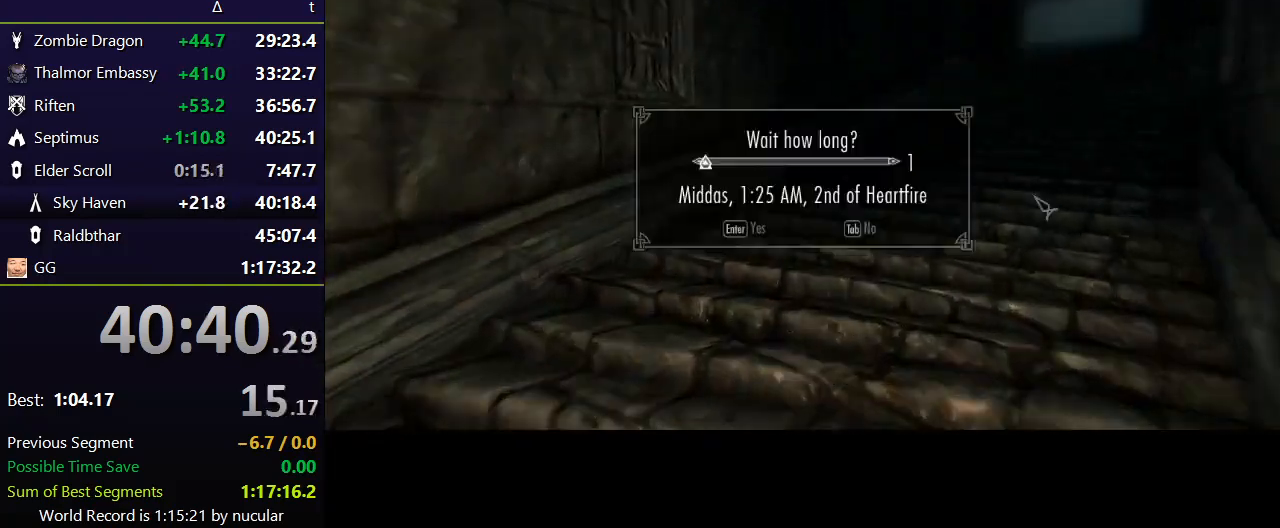
Gameplay with keyboard and mouse; each line is a JSON object with the keys and mouse buttons held at the frame after it. "events" lists presses ("down") and releases ("up") of "1", "2", "3", "4", "5", "a", "alt", "c", "ctrl", "d", "e", "f", "q", "r", "s", "shift", "space", "tab", "v", "w", "x", "z", "mouse_left", "mouse_middle", "mouse_right", "mouse_wheel_up" and "mouse_wheel_down" between this image and that frame as [ms after this image, input, new state], when the widget could be followed in between. "mouse_left", "mouse_middle", "mouse_right", "mouse_wheel_up", "mouse_wheel_down" = the "left", "middle", "right", "wheel_up", "wheel_down" buttons of the "mouse" list. No other keys are recorded. Not read: mouse_move.
{"keys": [], "mouse": [], "events": [[133, "e", "up"], [166, "e", "down"], [267, "e", "up"], [300, "e", "down"], [400, "e", "up"]]}
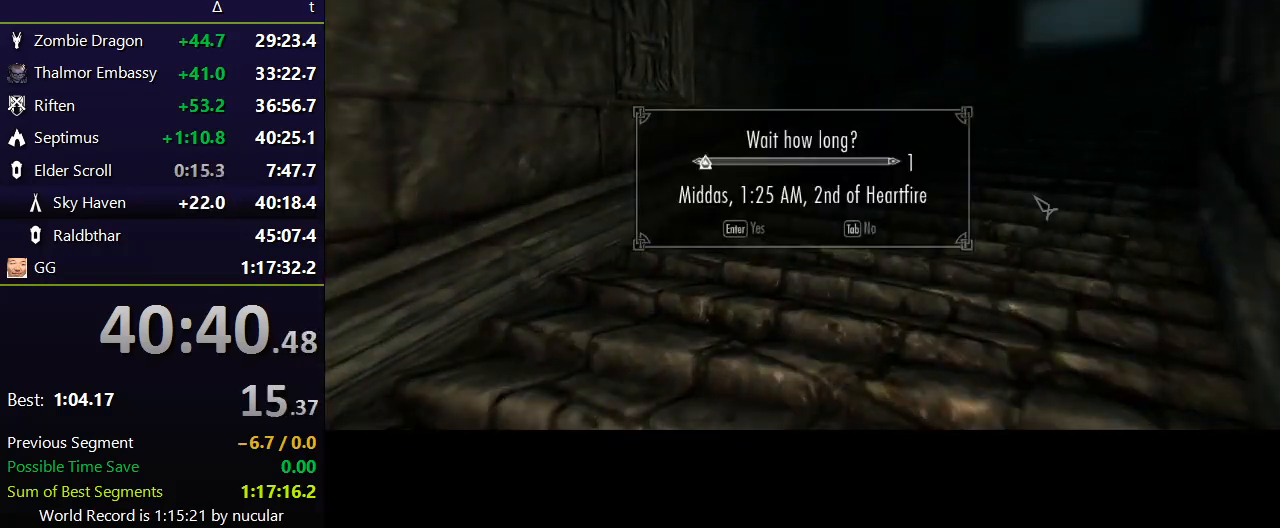
{"keys": [], "mouse": [], "events": []}
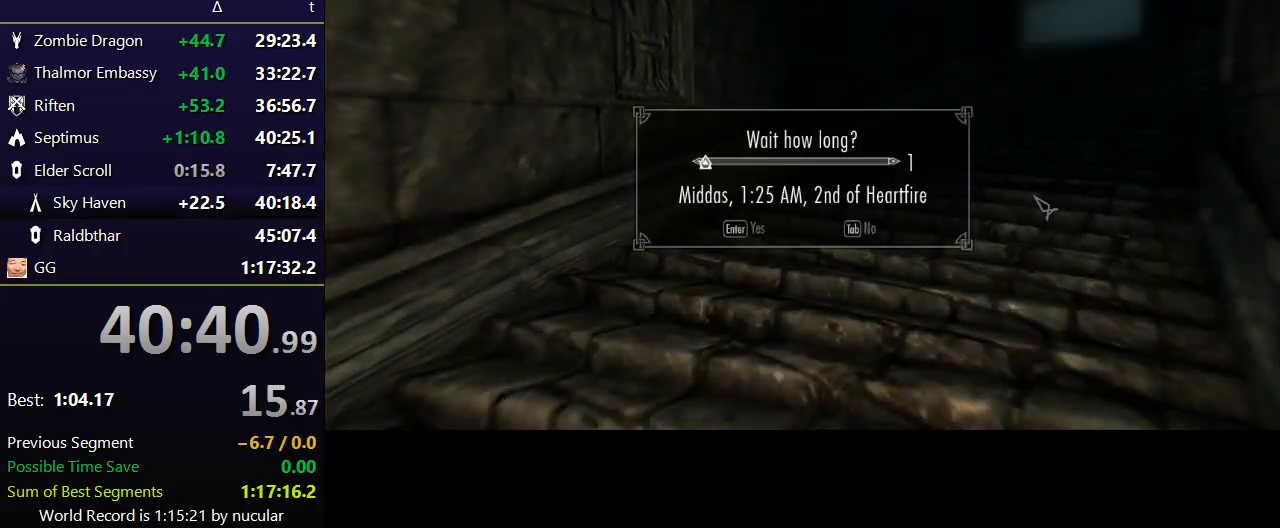
{"keys": ["a", "s"], "mouse": [], "events": [[200, "s", "down"], [467, "a", "down"]]}
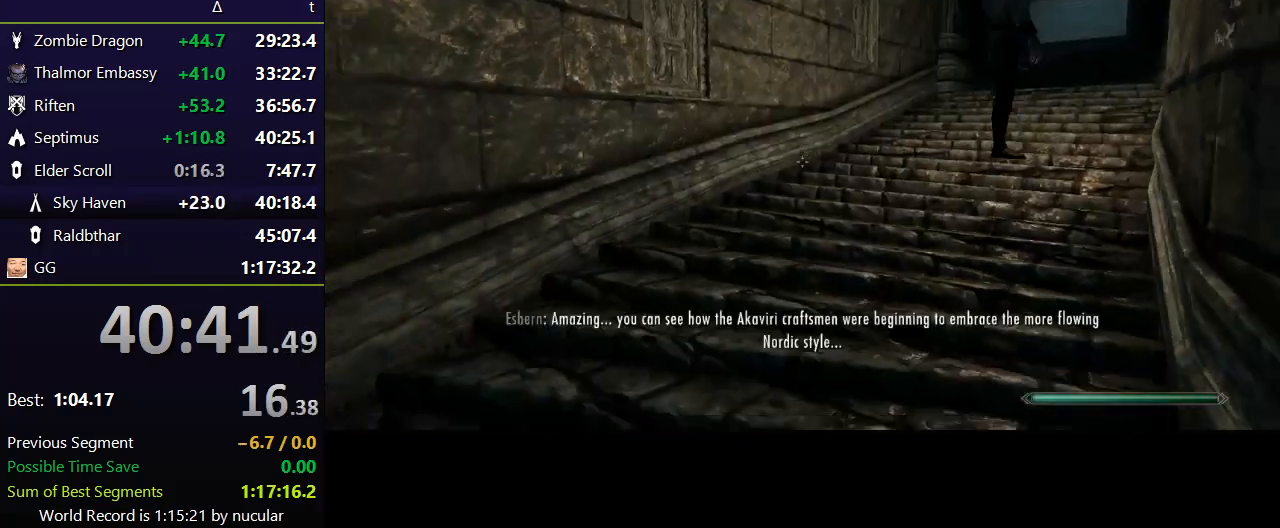
{"keys": ["shift", "w"], "mouse": [], "events": [[134, "s", "up"], [267, "a", "up"], [267, "w", "down"], [400, "shift", "down"]]}
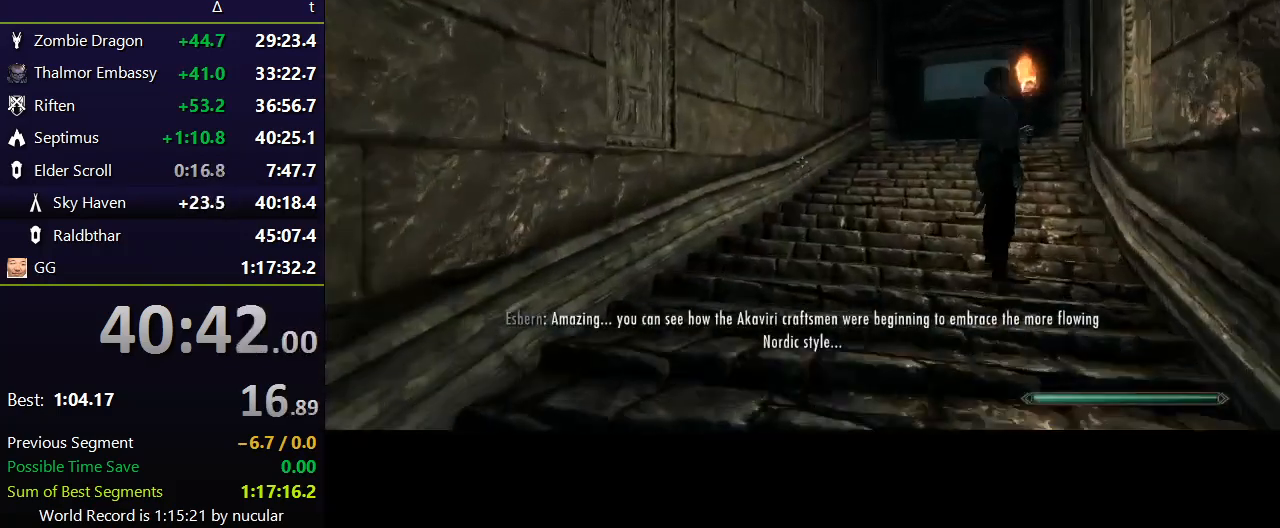
{"keys": [], "mouse": [], "events": [[133, "shift", "up"], [333, "e", "down"], [367, "w", "up"], [400, "e", "up"]]}
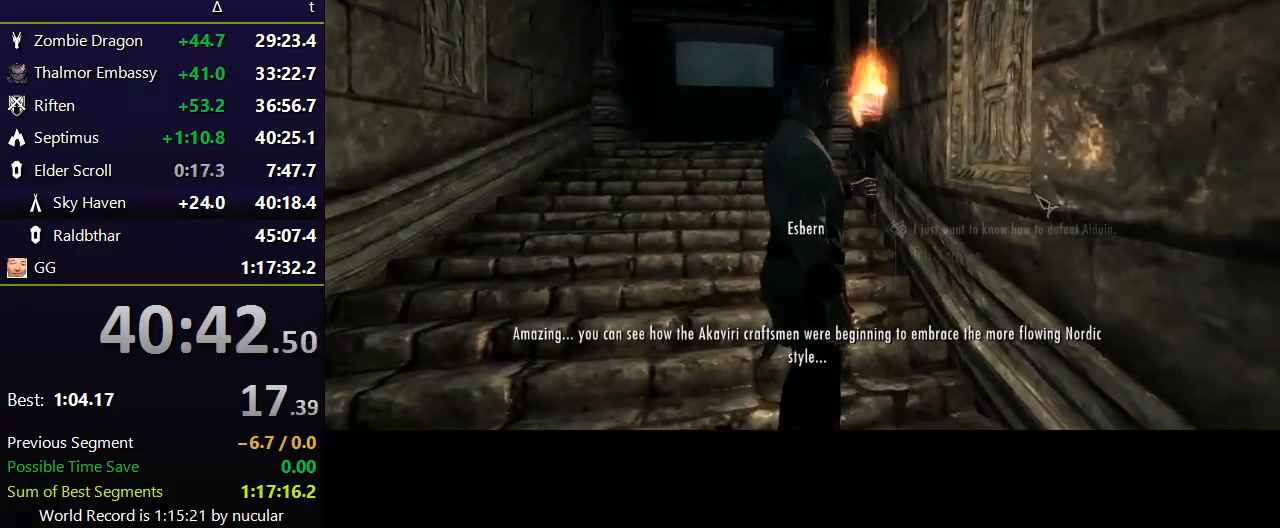
{"keys": ["e"], "mouse": [], "events": [[334, "e", "down"], [334, "mouse_left", "down"], [367, "e", "up"], [434, "mouse_left", "up"], [467, "e", "down"]]}
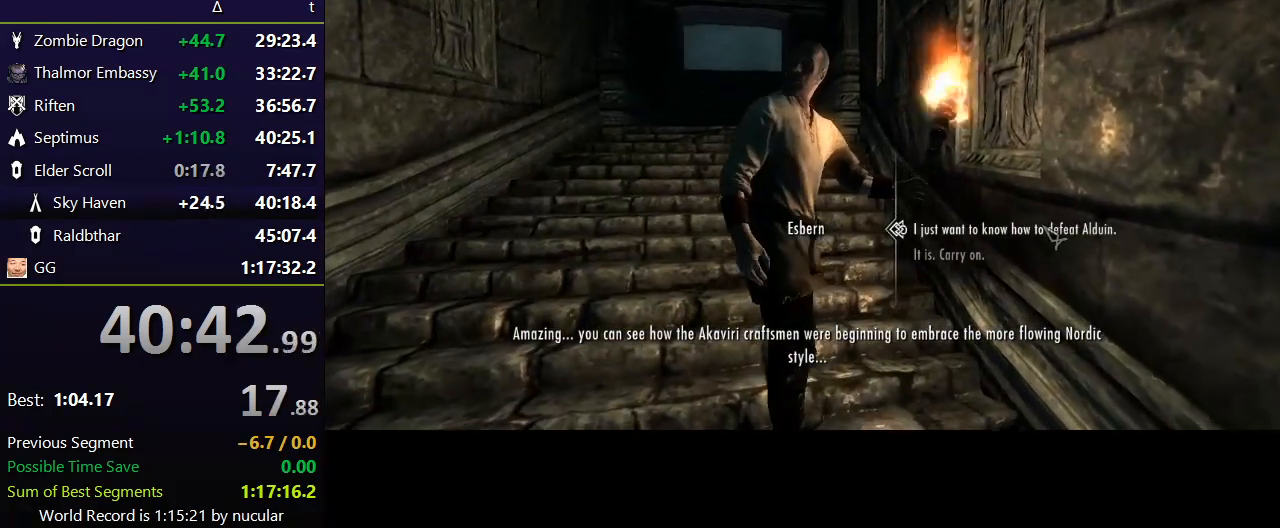
{"keys": ["e"], "mouse": ["left"], "events": [[33, "e", "up"], [33, "mouse_left", "down"], [66, "mouse_left", "up"], [100, "e", "down"], [100, "mouse_left", "down"], [166, "e", "up"], [200, "e", "down"], [200, "mouse_left", "up"], [333, "e", "up"], [400, "e", "down"], [433, "mouse_left", "down"]]}
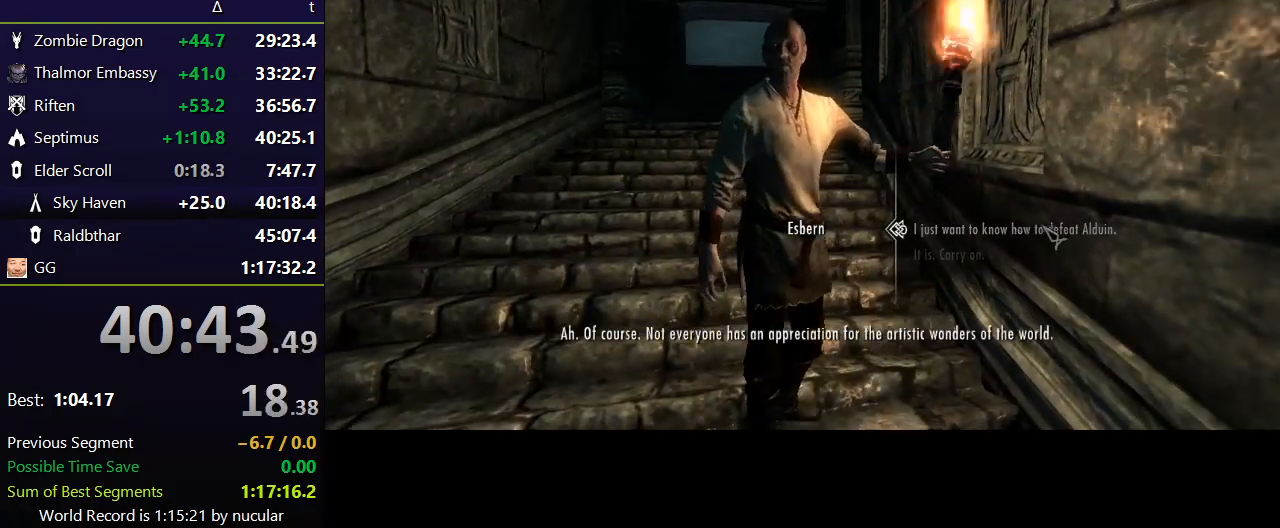
{"keys": ["a", "w"], "mouse": [], "events": [[33, "e", "up"], [33, "mouse_left", "up"], [67, "tab", "down"], [234, "tab", "up"], [367, "a", "down"], [501, "w", "down"]]}
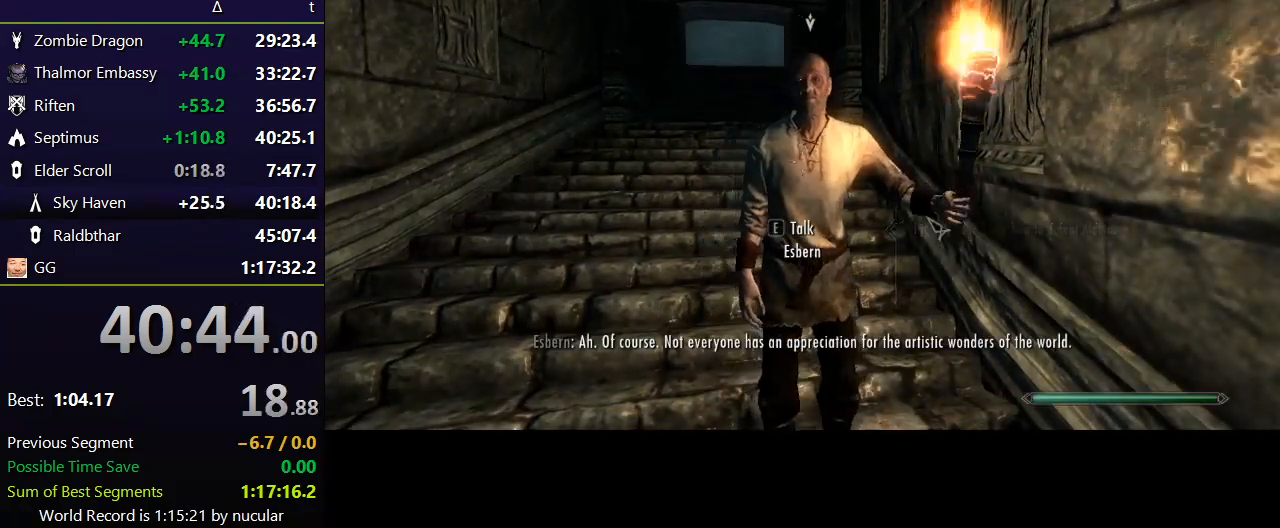
{"keys": [], "mouse": [], "events": [[133, "shift", "down"], [300, "a", "up"], [333, "shift", "up"], [367, "r", "down"], [433, "w", "up"], [467, "r", "up"]]}
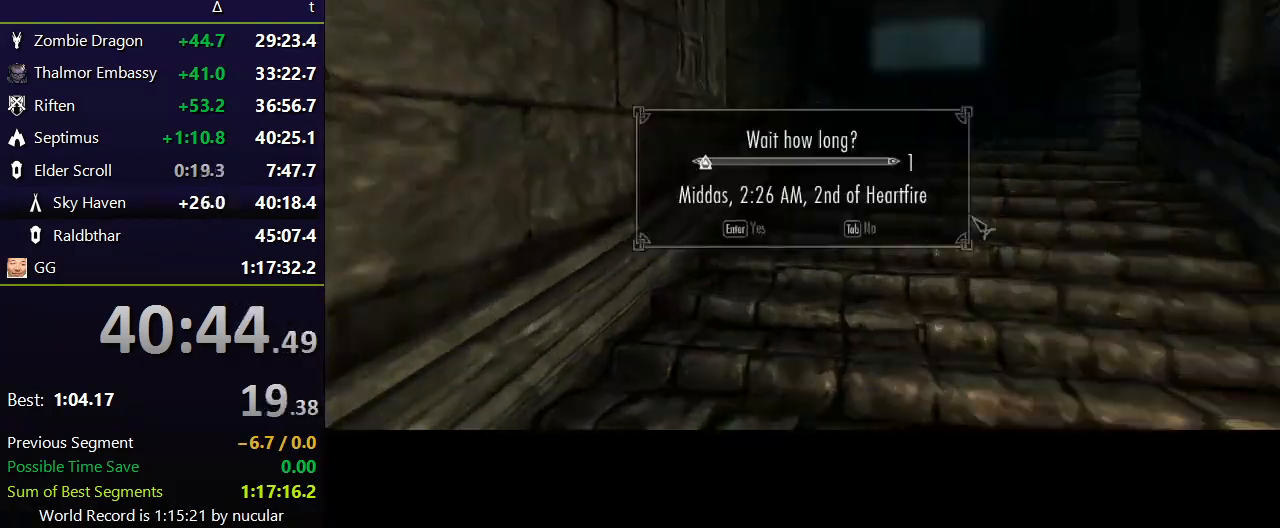
{"keys": [], "mouse": [], "events": [[67, "e", "down"], [200, "e", "up"], [267, "e", "down"], [300, "e", "up"], [334, "e", "down"], [434, "e", "up"]]}
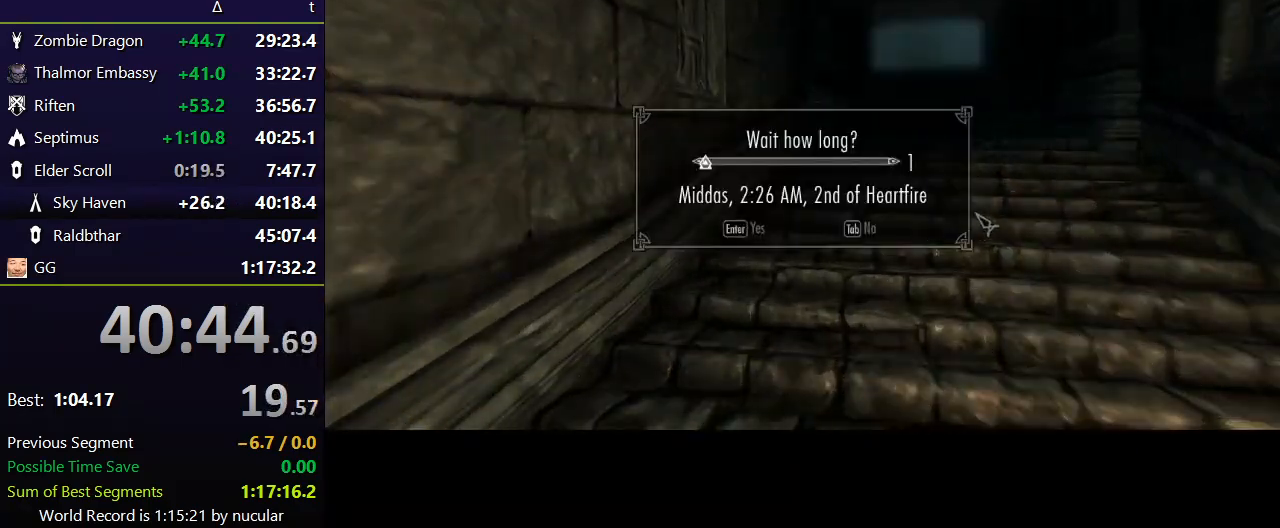
{"keys": [], "mouse": [], "events": []}
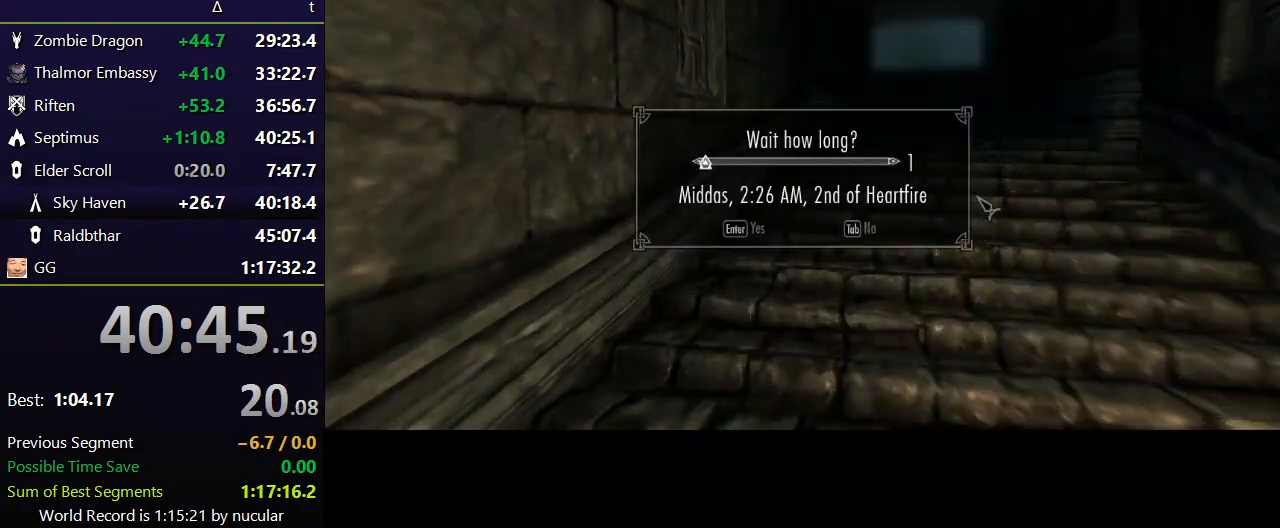
{"keys": ["shift", "w"], "mouse": [], "events": [[334, "w", "down"], [367, "shift", "down"]]}
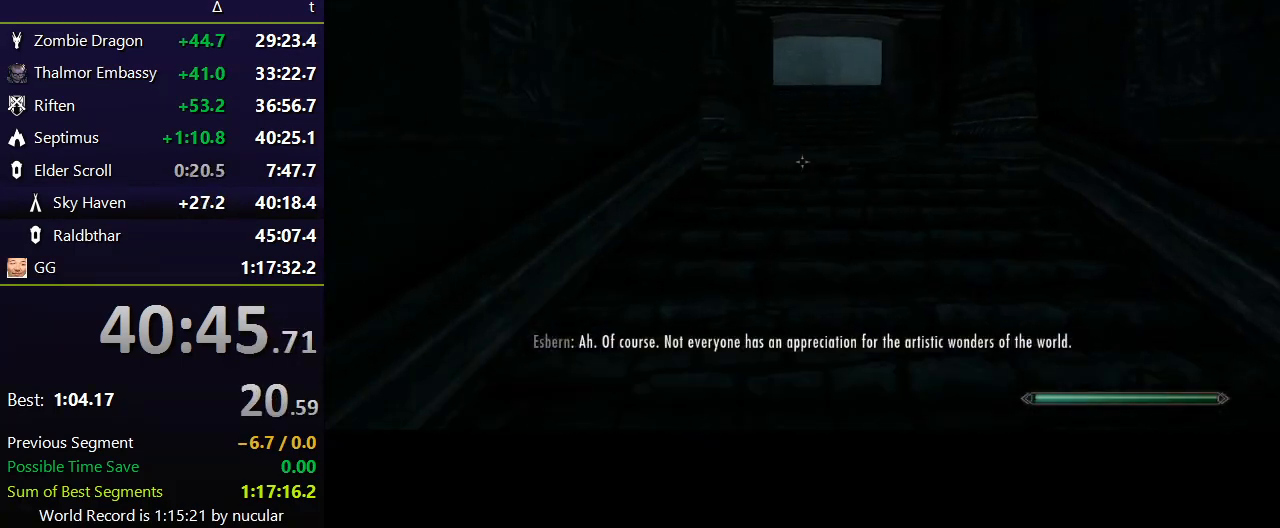
{"keys": ["w"], "mouse": [], "events": [[333, "alt", "down"], [333, "shift", "up"], [500, "alt", "up"]]}
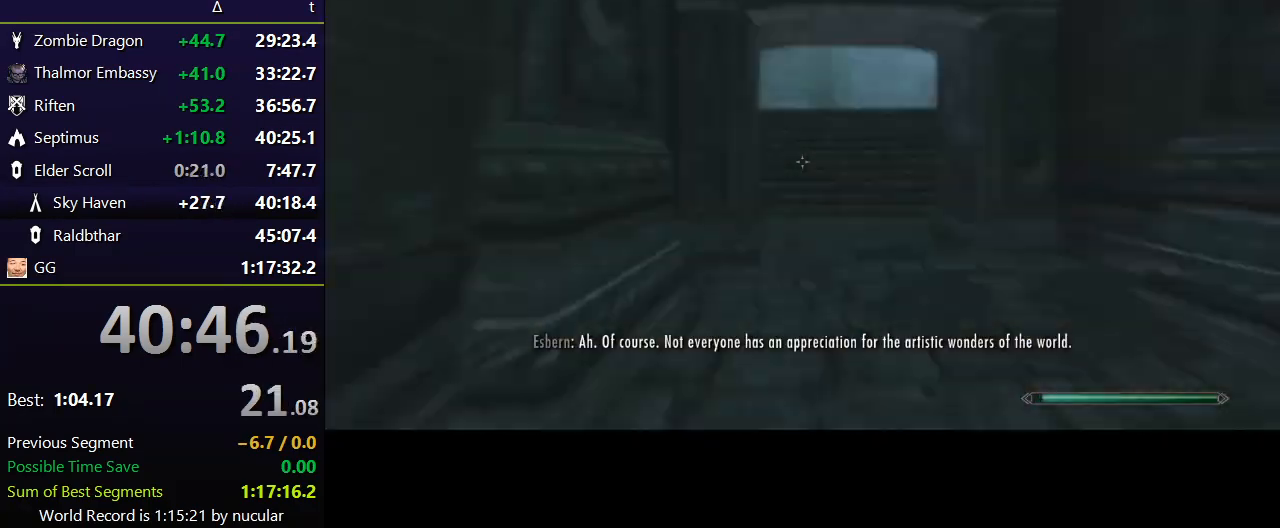
{"keys": ["w"], "mouse": [], "events": [[33, "alt", "down"], [134, "alt", "up"], [167, "alt", "down"], [267, "alt", "up"]]}
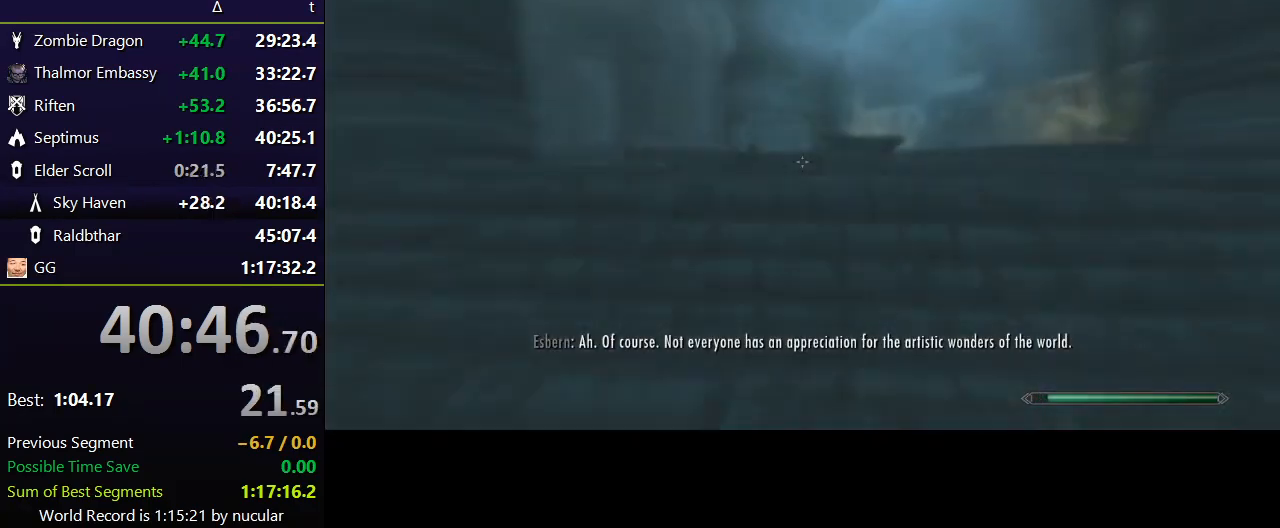
{"keys": ["shift", "w"], "mouse": [], "events": [[367, "shift", "down"]]}
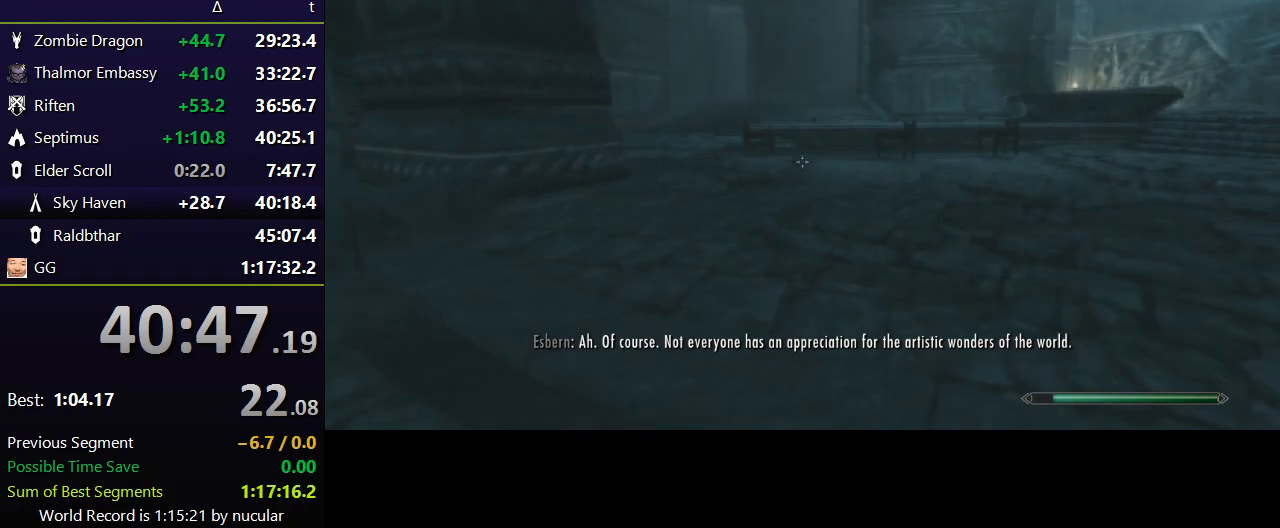
{"keys": ["shift", "w"], "mouse": [], "events": []}
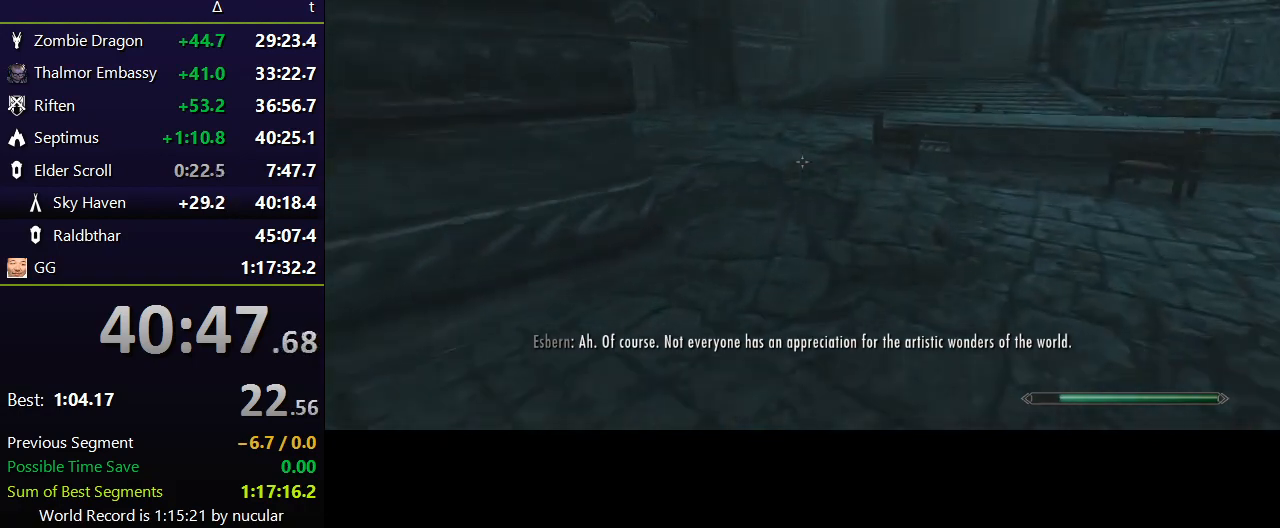
{"keys": ["shift", "w"], "mouse": [], "events": []}
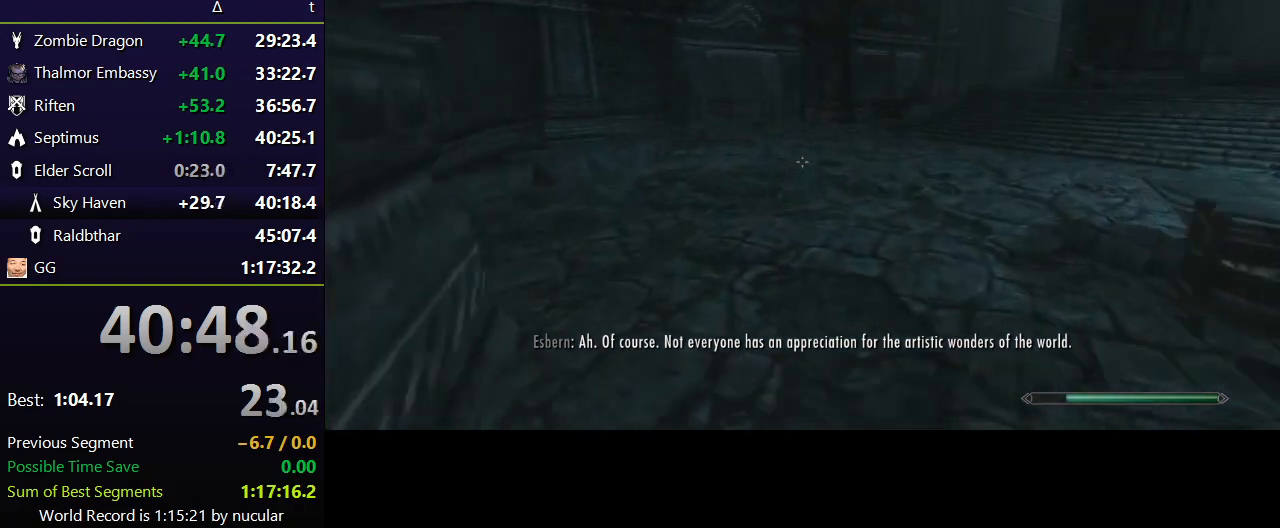
{"keys": ["shift", "w"], "mouse": [], "events": []}
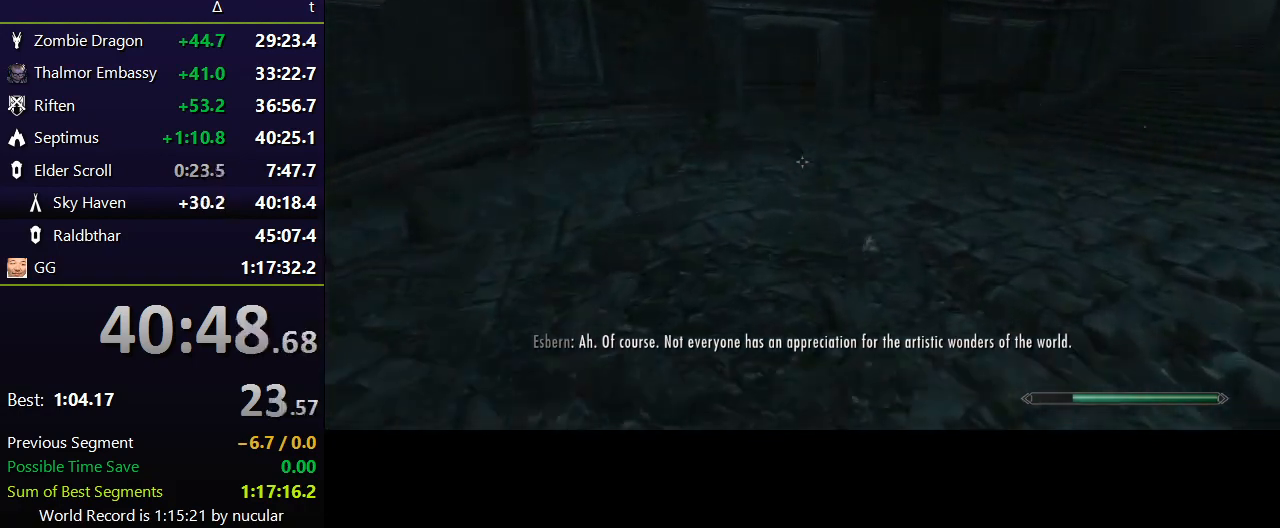
{"keys": ["shift", "w"], "mouse": [], "events": []}
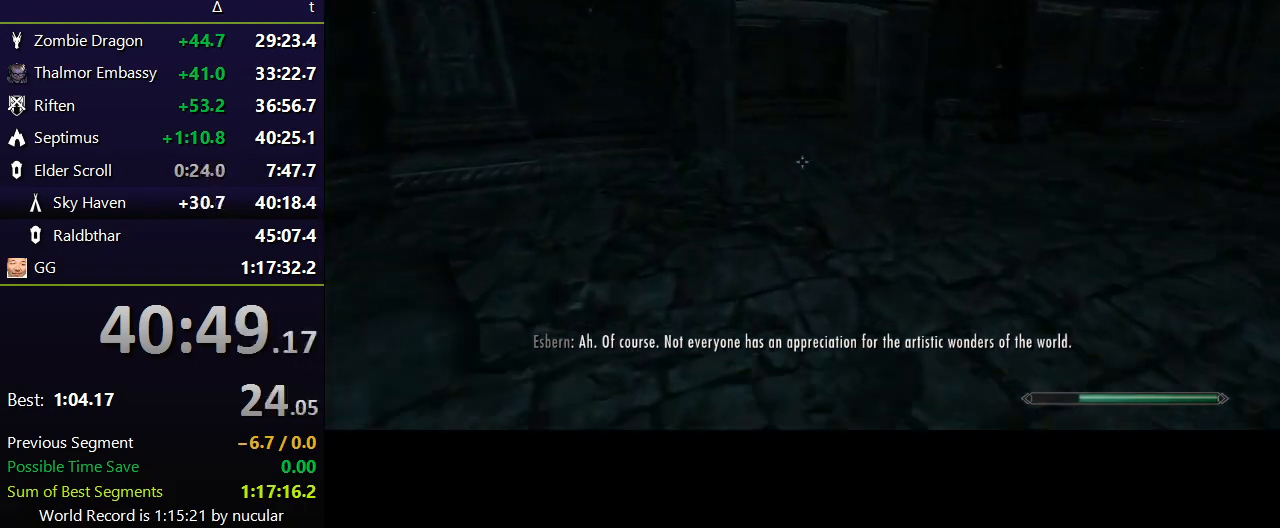
{"keys": ["shift", "w"], "mouse": [], "events": []}
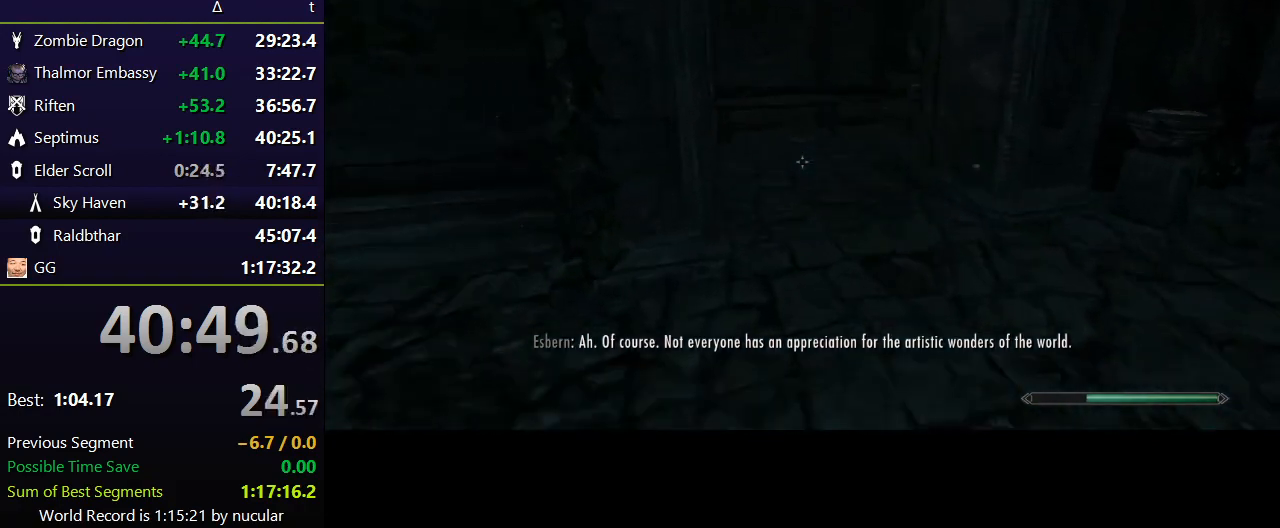
{"keys": ["shift", "w"], "mouse": [], "events": []}
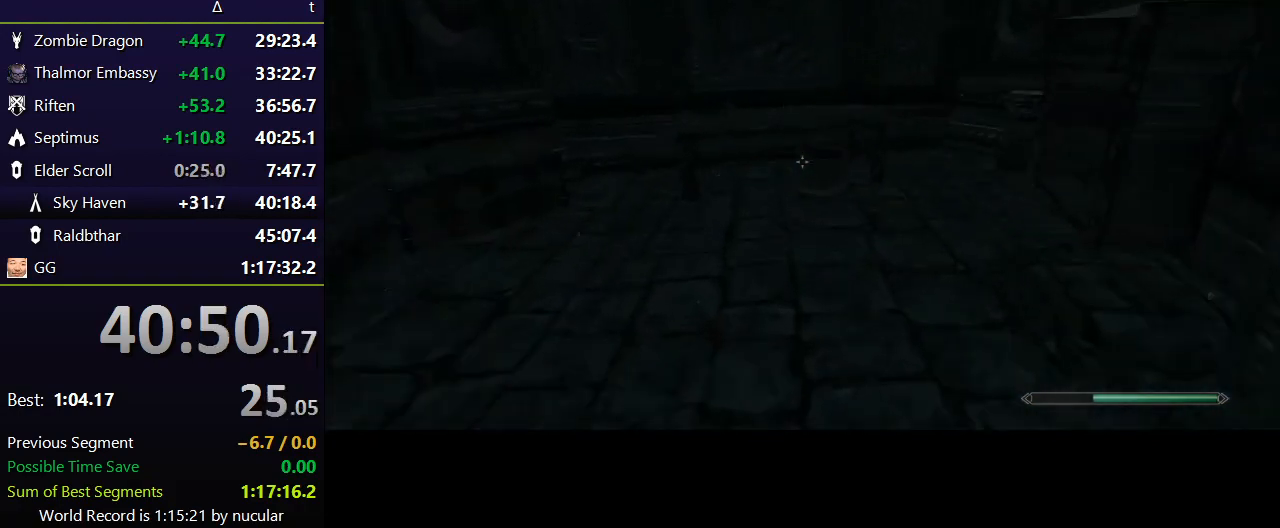
{"keys": ["e", "w"], "mouse": [], "events": [[333, "shift", "up"], [500, "e", "down"]]}
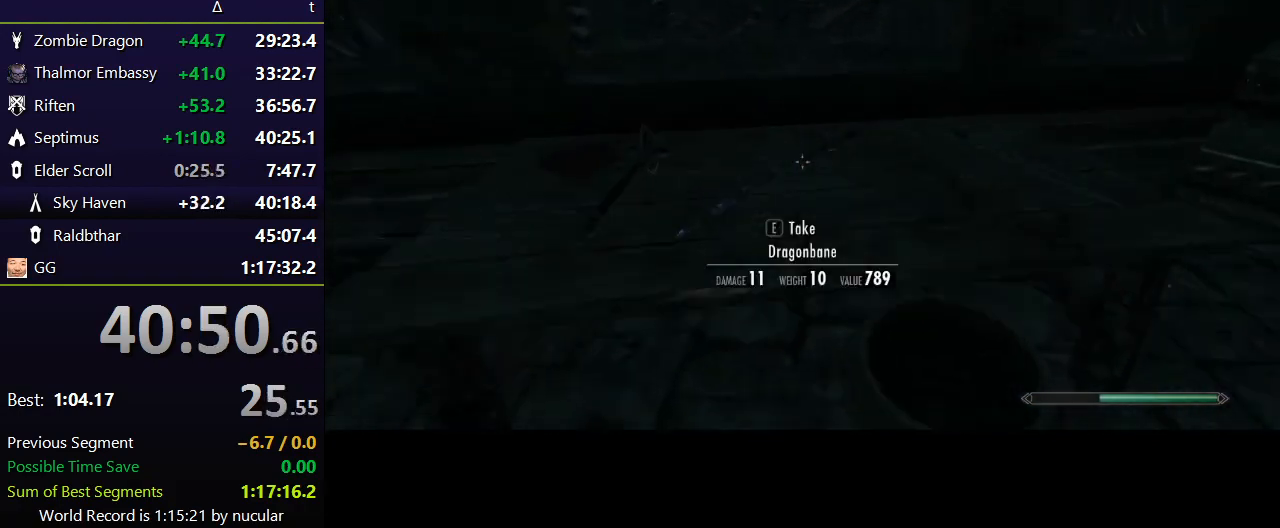
{"keys": ["d"], "mouse": [], "events": [[100, "e", "up"], [200, "e", "down"], [234, "e", "up"], [334, "w", "up"], [401, "d", "down"]]}
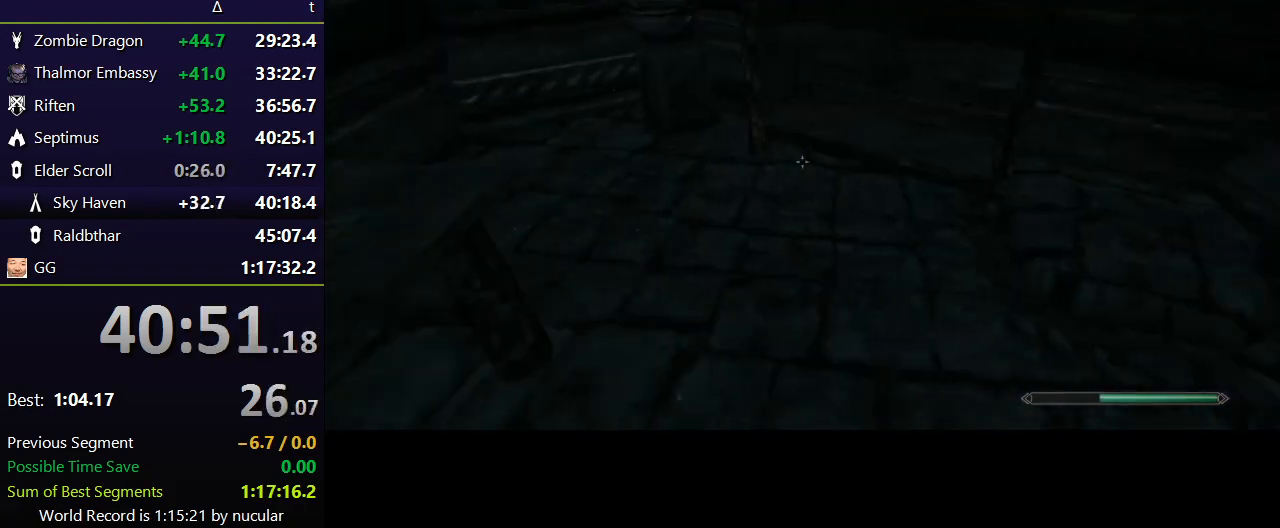
{"keys": ["shift", "w"], "mouse": [], "events": [[33, "w", "down"], [167, "shift", "down"], [267, "d", "up"]]}
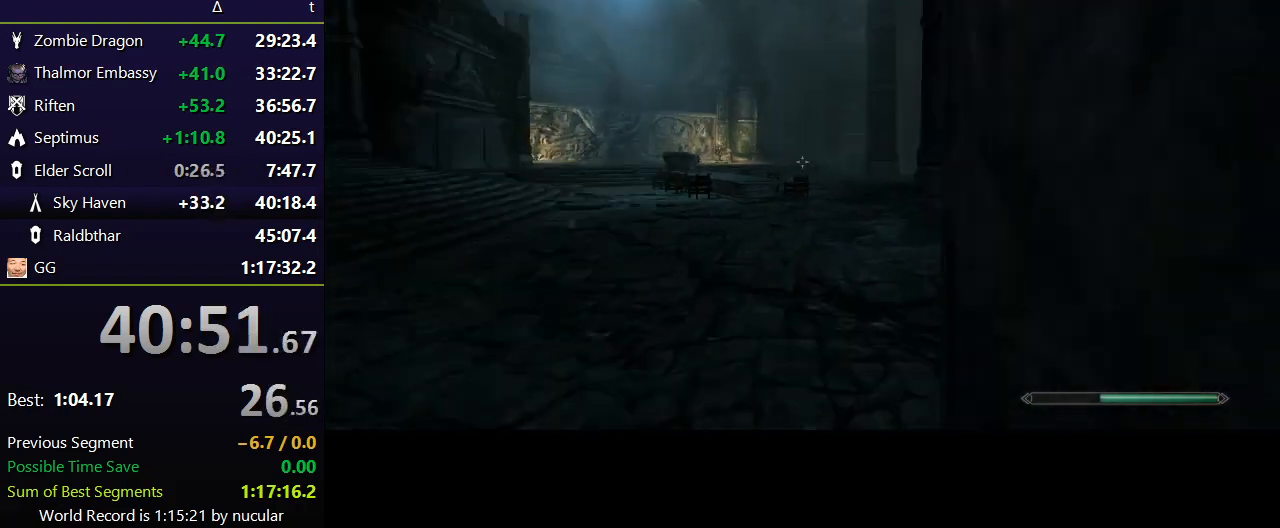
{"keys": ["d"], "mouse": [], "events": [[234, "shift", "up"], [334, "tab", "down"], [334, "w", "up"], [467, "d", "down"], [501, "tab", "up"]]}
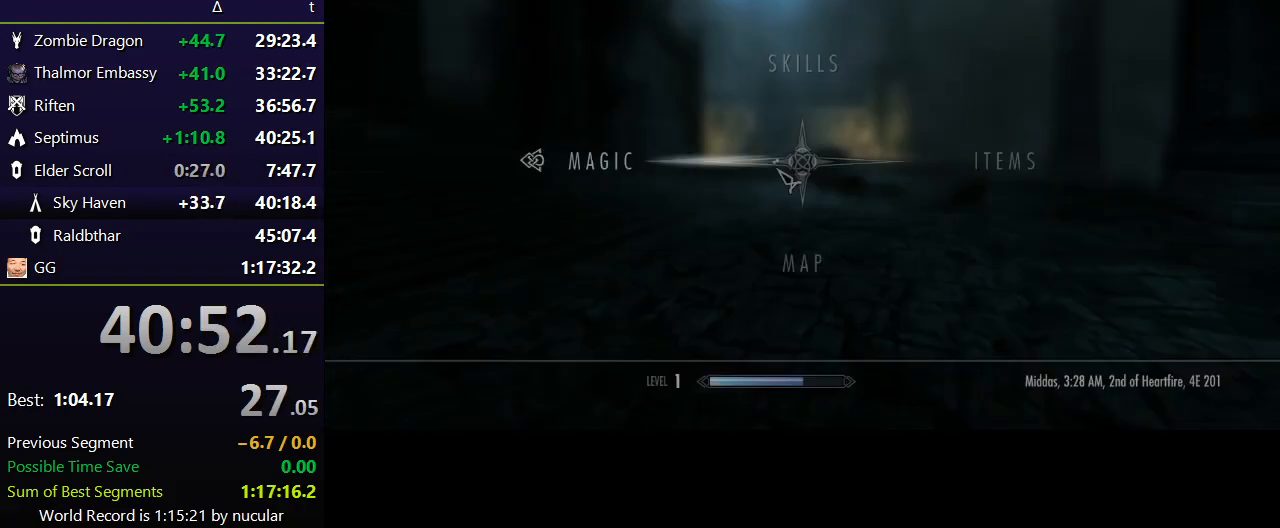
{"keys": ["d"], "mouse": [], "events": []}
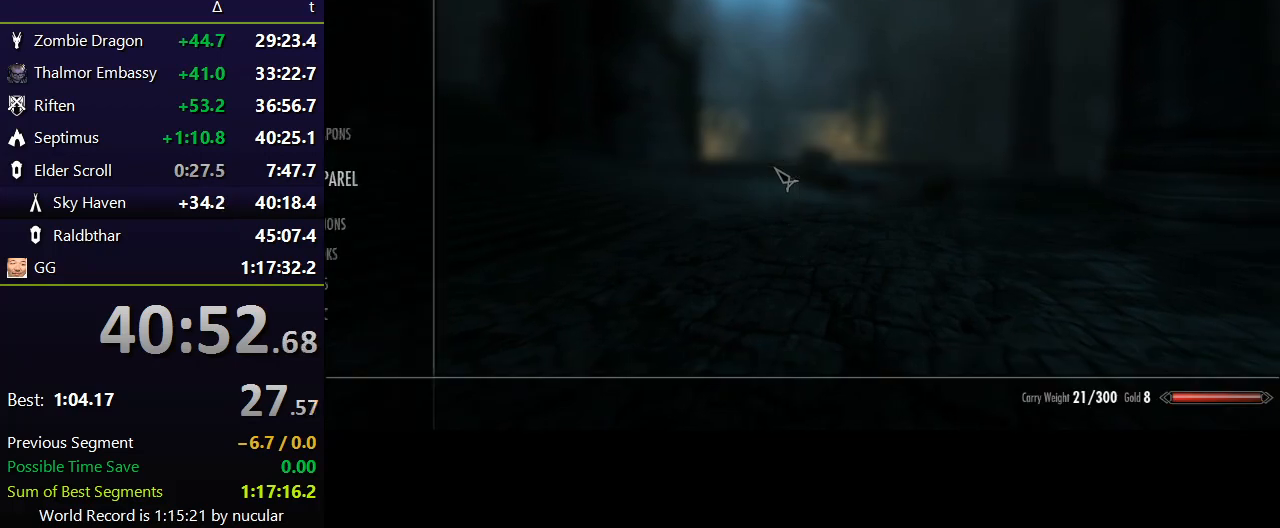
{"keys": [], "mouse": [], "events": [[34, "d", "up"], [401, "w", "down"], [501, "w", "up"]]}
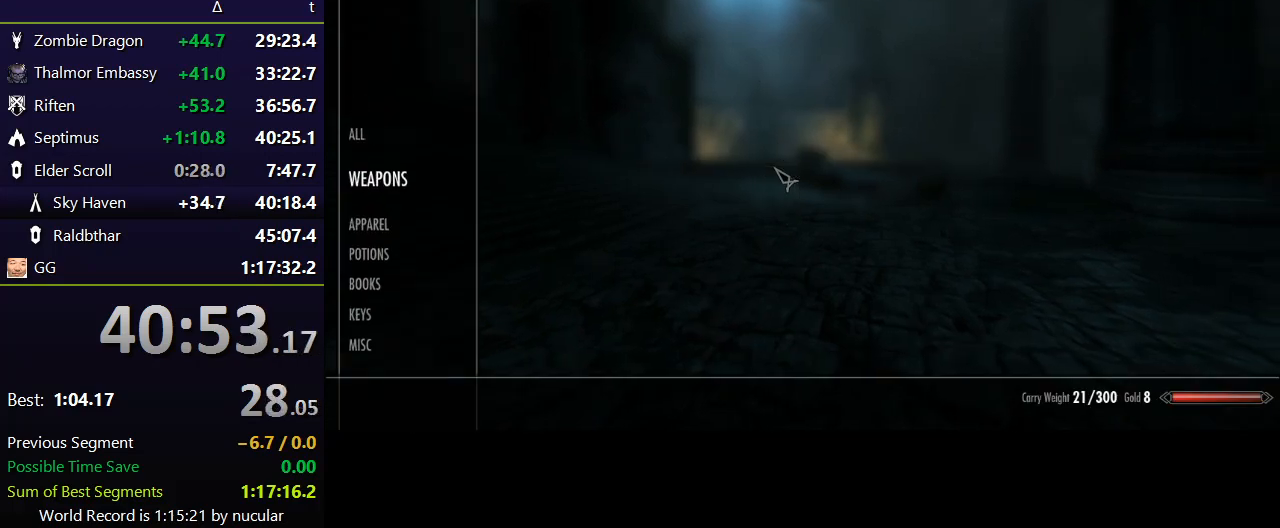
{"keys": ["f"], "mouse": [], "events": [[33, "d", "down"], [233, "d", "up"], [500, "f", "down"]]}
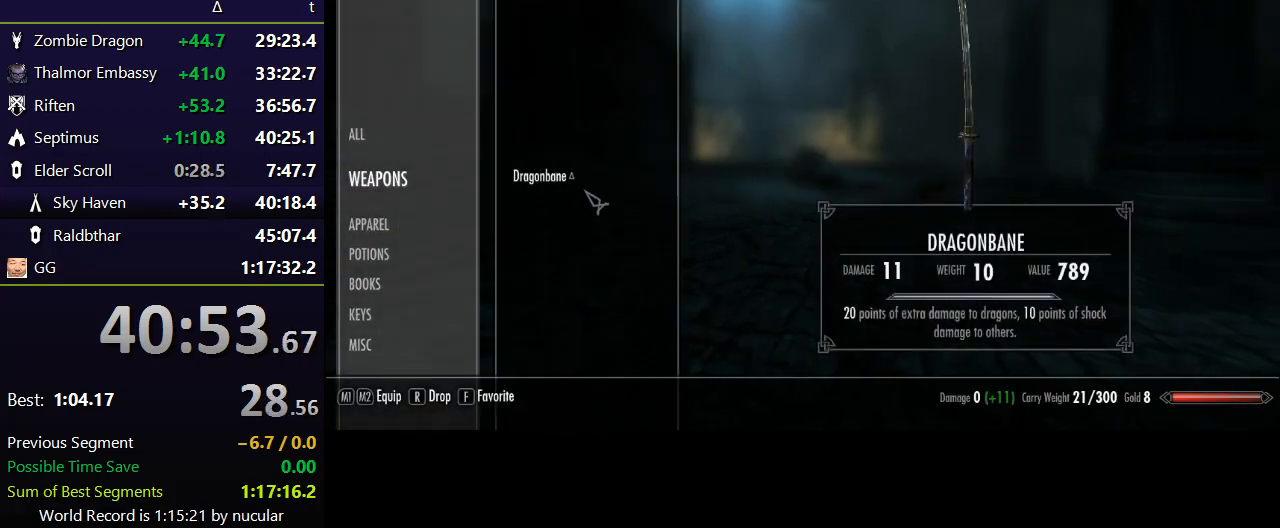
{"keys": [], "mouse": [], "events": [[100, "f", "up"], [167, "tab", "down"], [301, "tab", "up"]]}